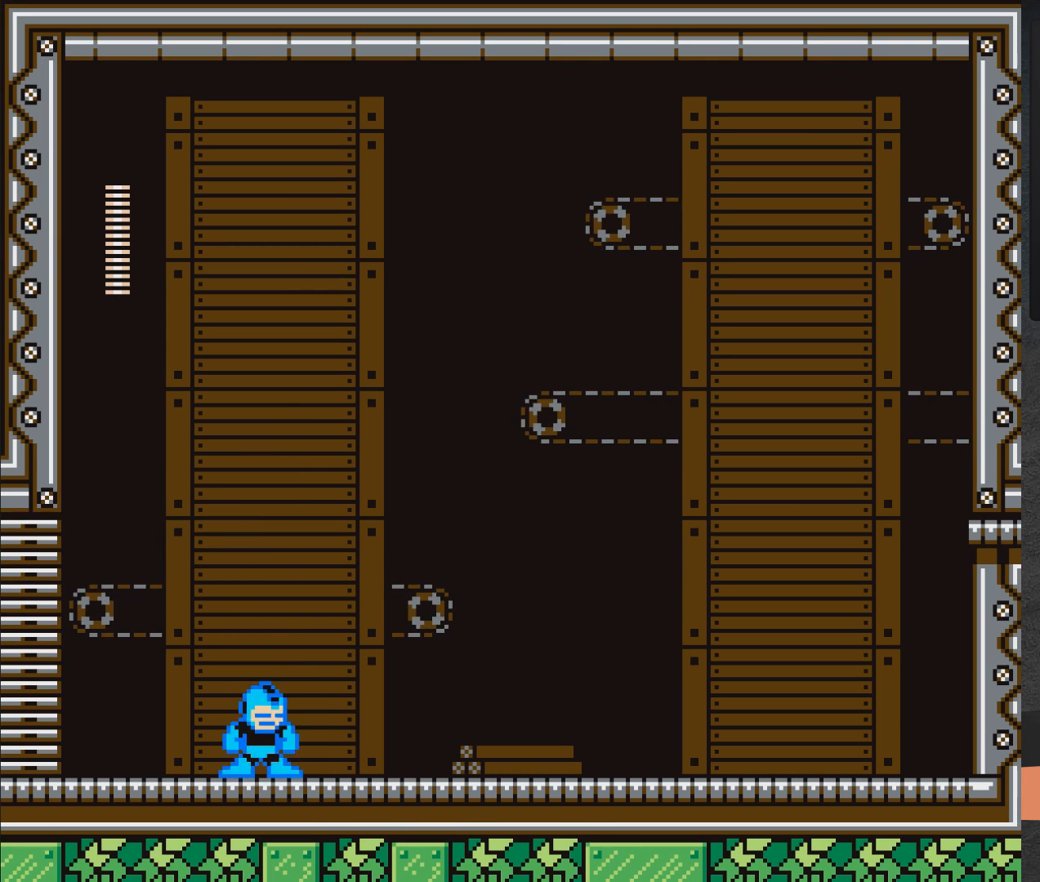
Gameplay with a controller (Xbox layout); each line is a JSON object with the inputs held at the frame after it. "events" lists button and stick changes between this image and that frame as [ms after this image, input, new state], when the widget could be followed in between. Not read: L2 R2 left_stick.
{"buttons": ["X"], "right_stick": "center", "events": []}
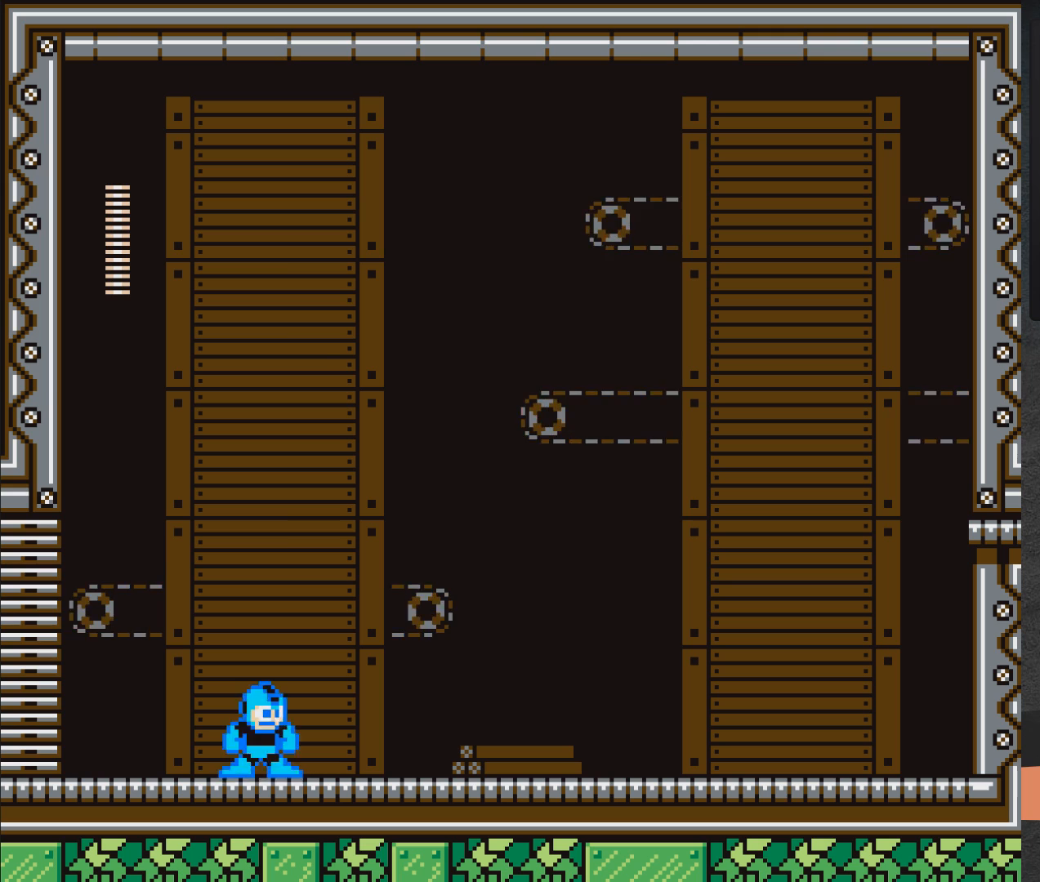
{"buttons": ["X"], "right_stick": "center", "events": []}
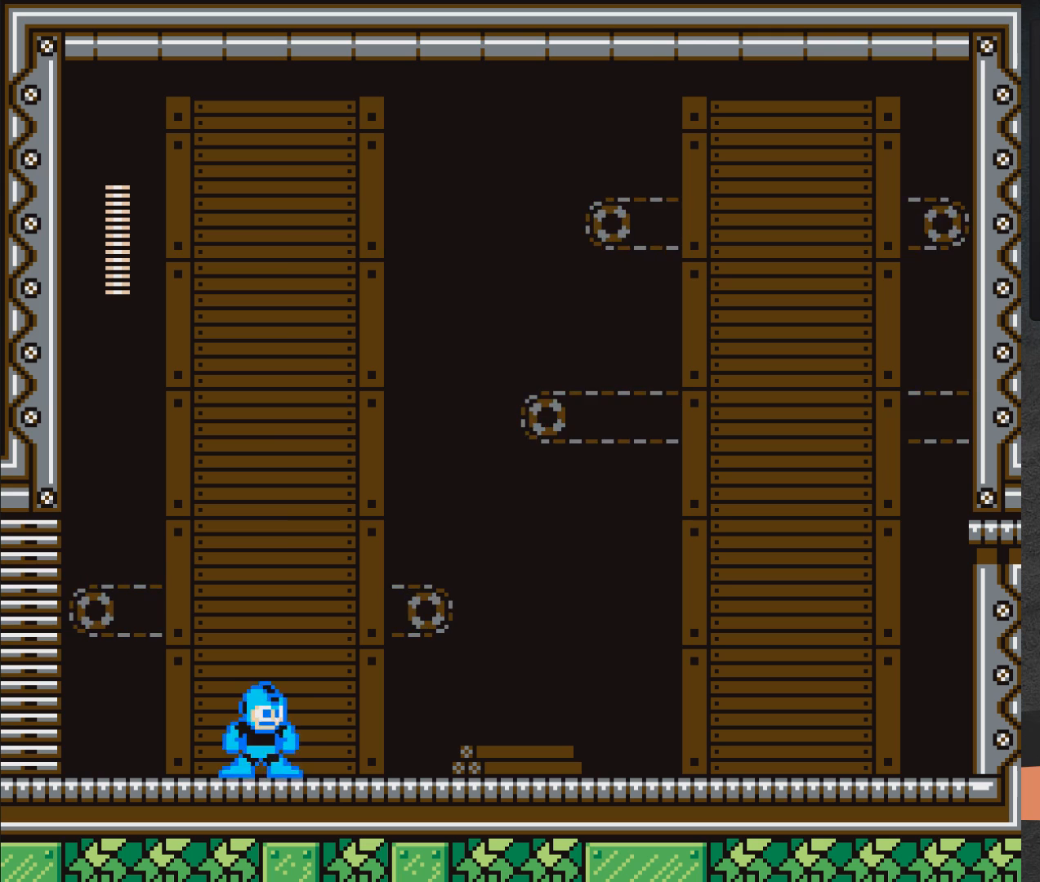
{"buttons": ["X"], "right_stick": "center", "events": []}
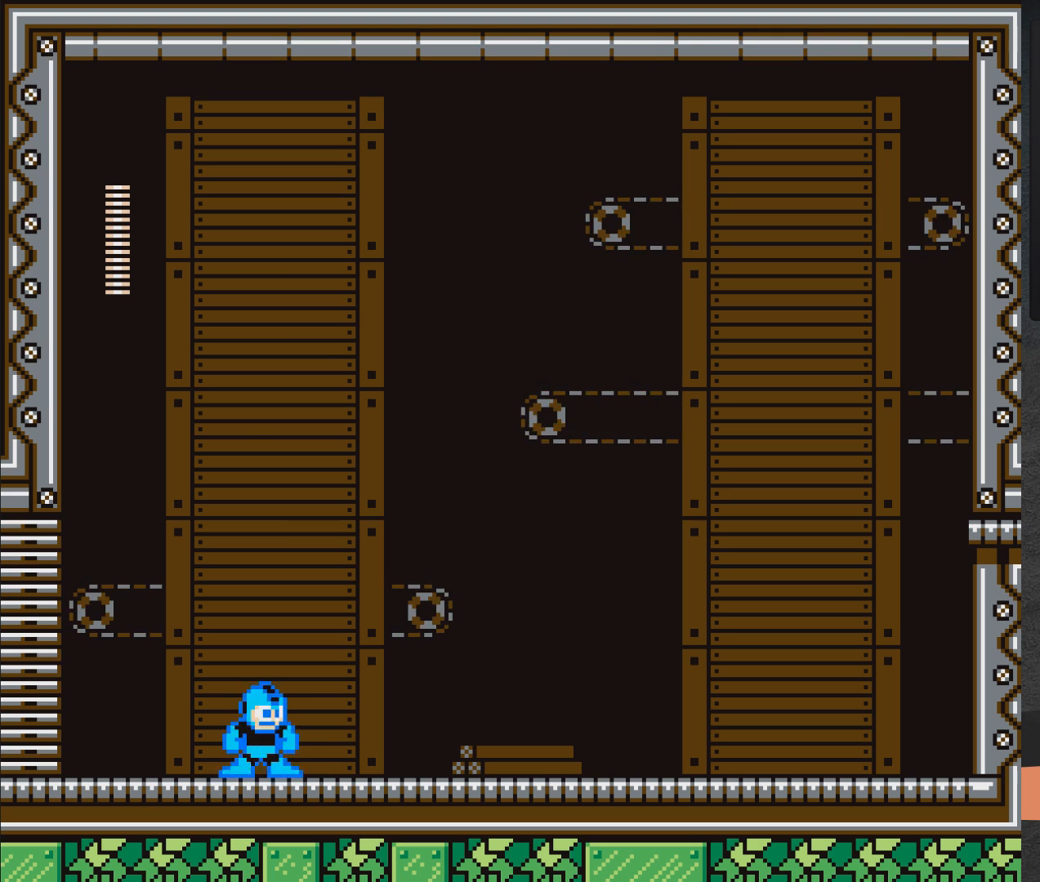
{"buttons": ["X"], "right_stick": "center", "events": []}
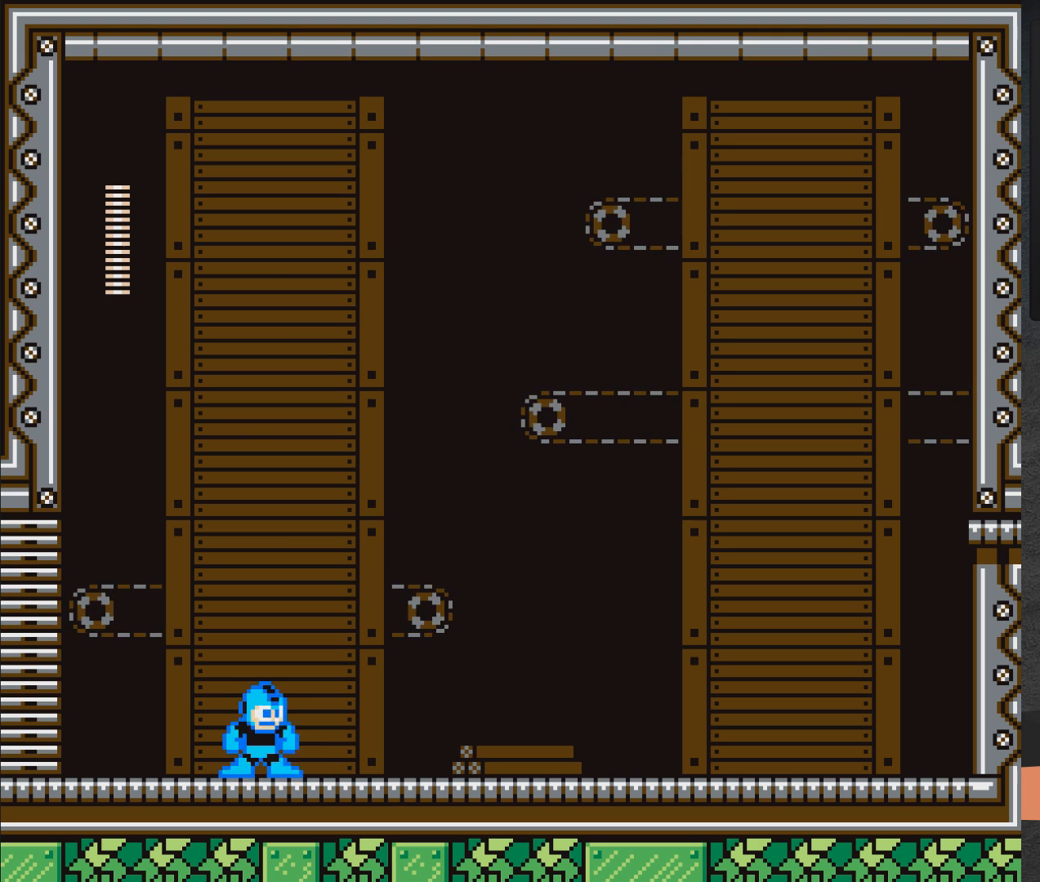
{"buttons": ["X"], "right_stick": "center", "events": []}
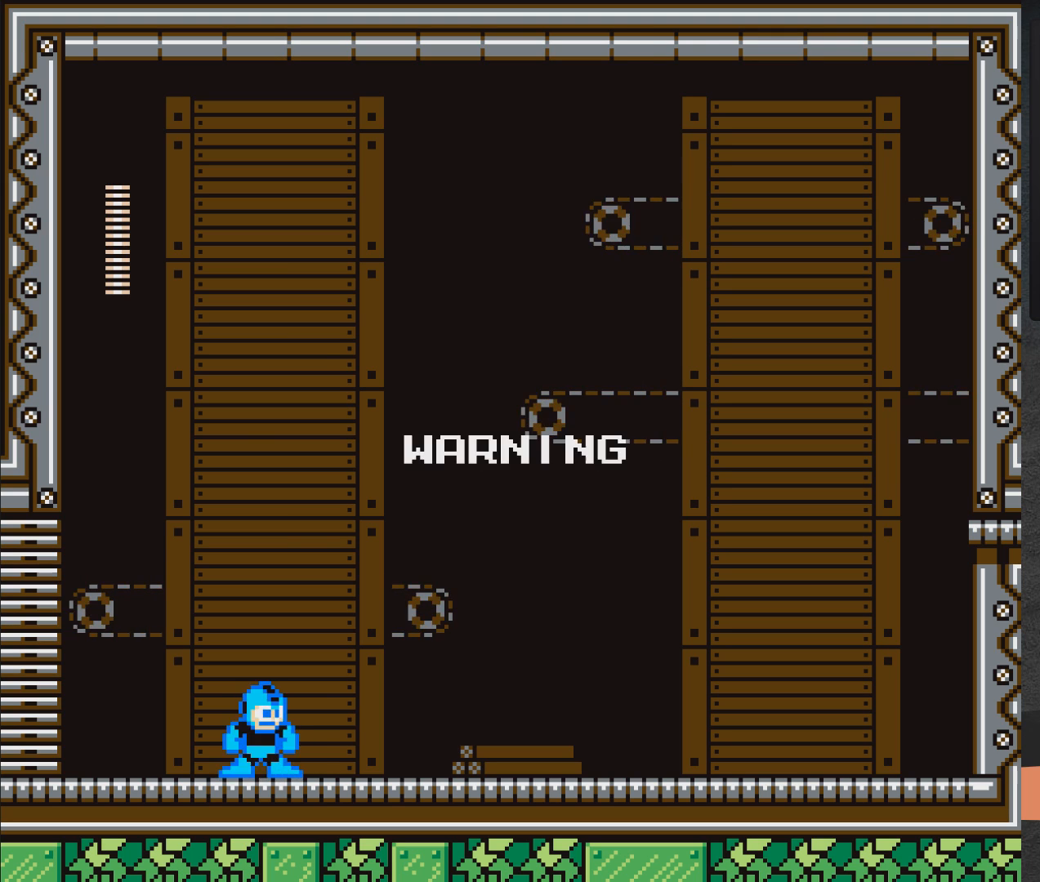
{"buttons": ["X"], "right_stick": "center", "events": []}
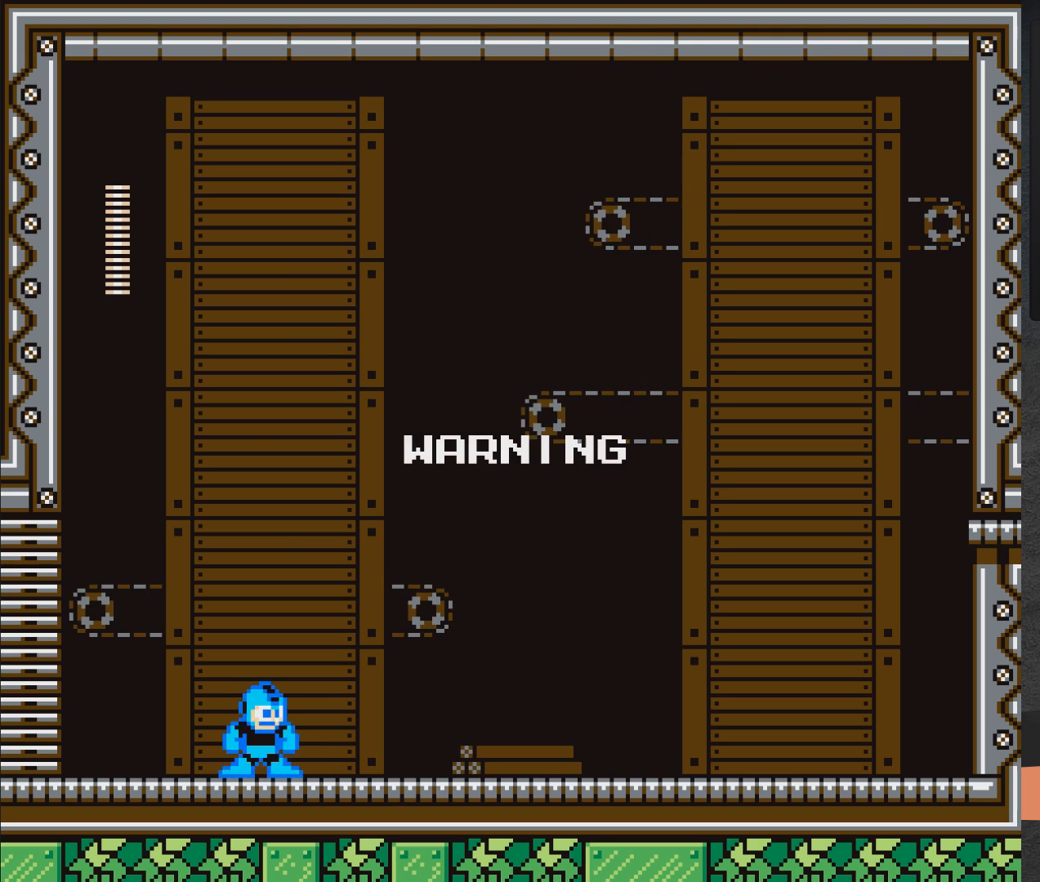
{"buttons": ["X"], "right_stick": "center", "events": []}
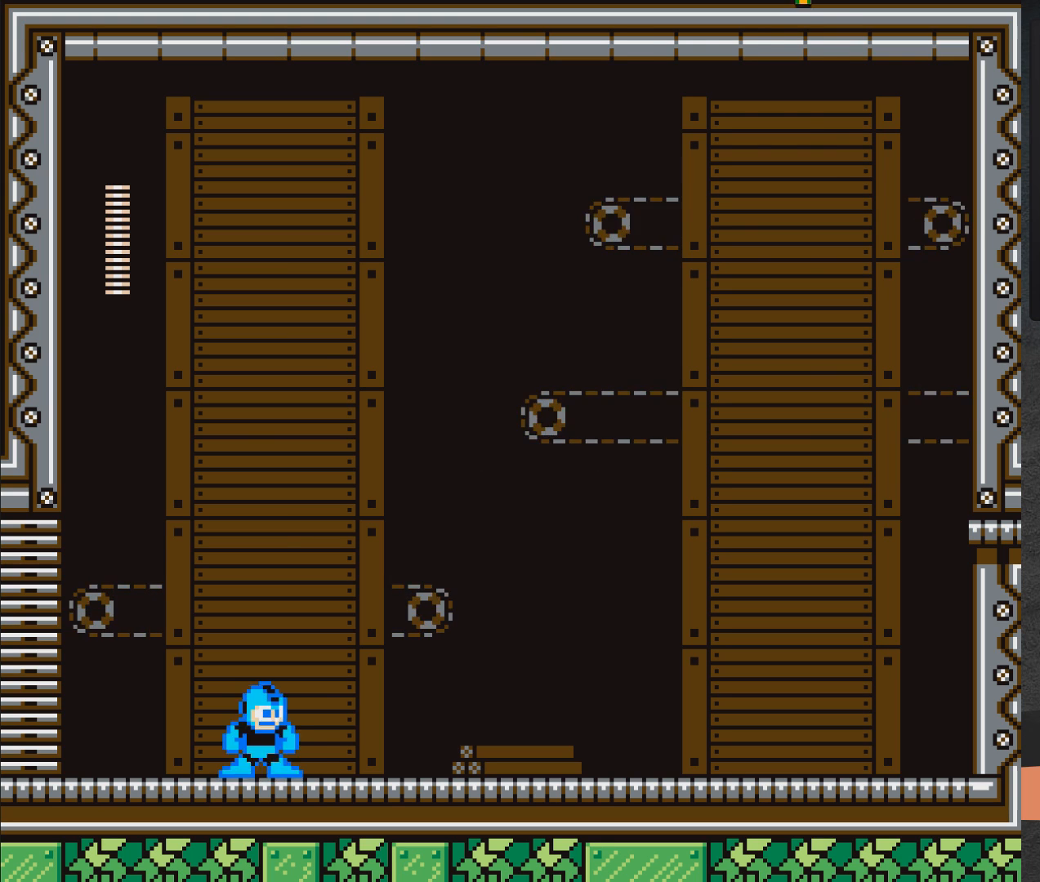
{"buttons": ["X"], "right_stick": "center", "events": [[167, "A", "down"], [383, "A", "up"]]}
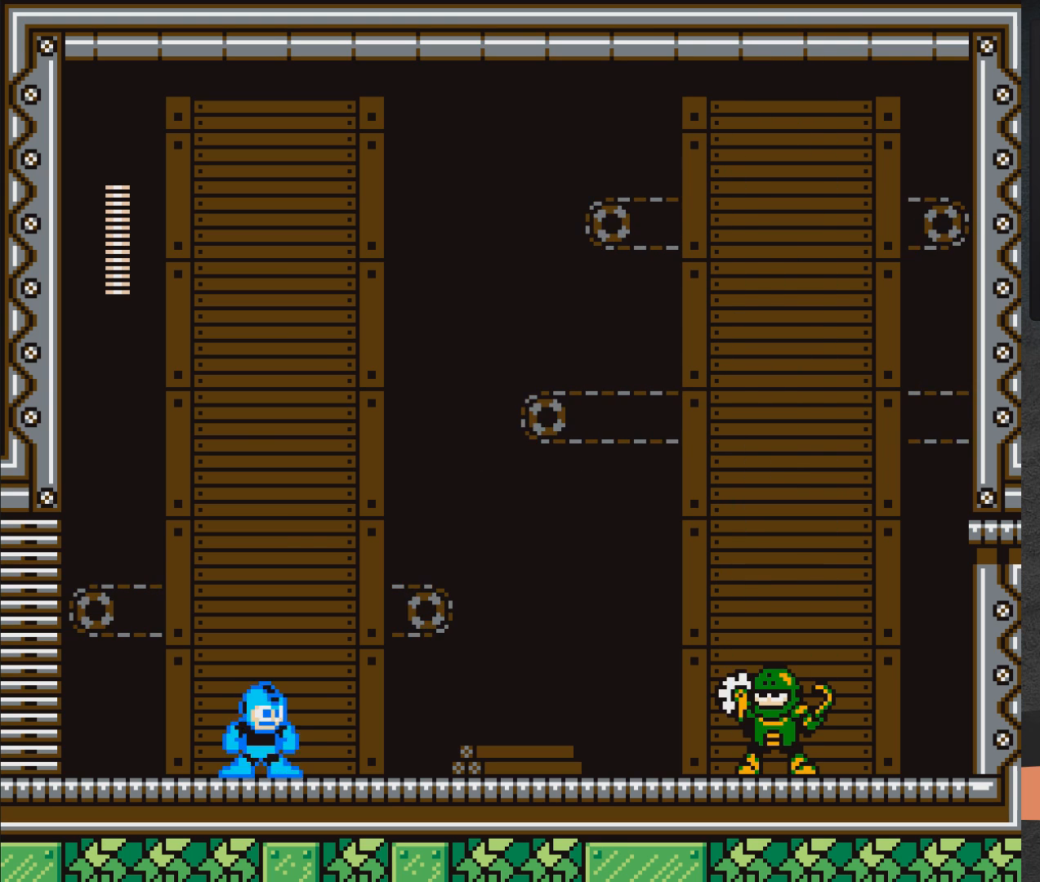
{"buttons": ["X"], "right_stick": "center", "events": []}
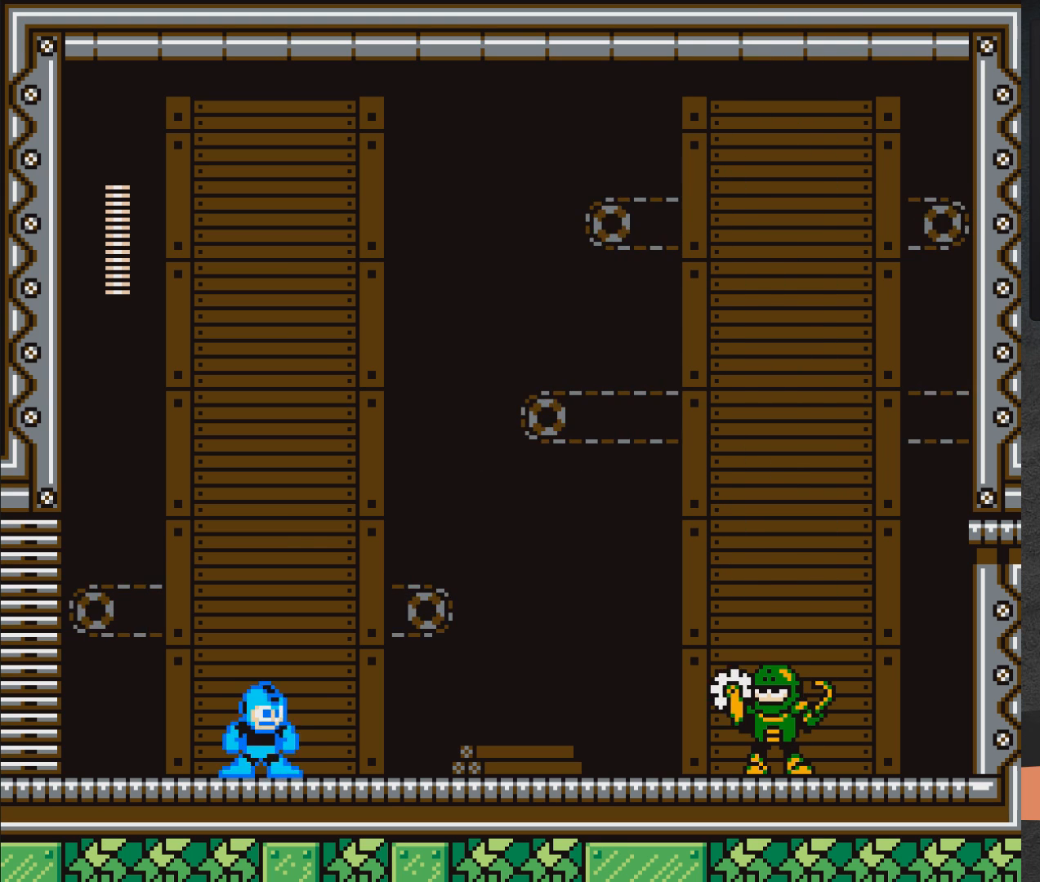
{"buttons": ["X"], "right_stick": "center", "events": []}
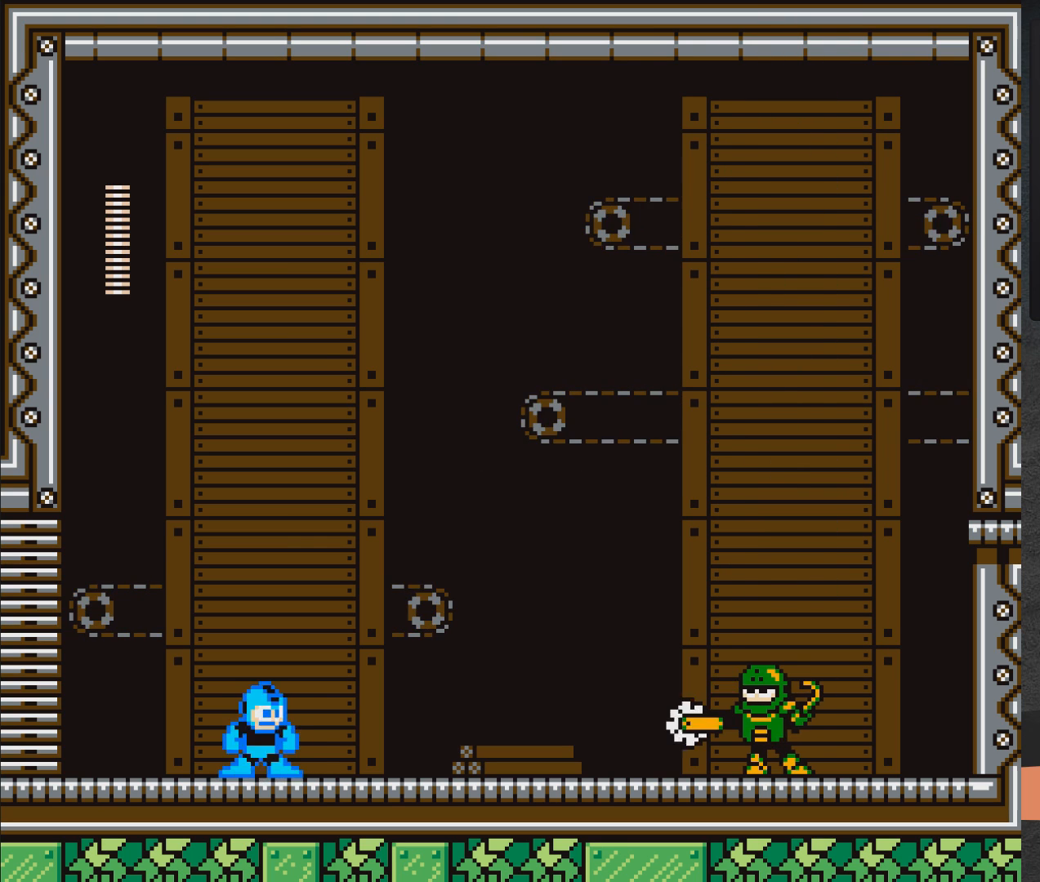
{"buttons": ["X"], "right_stick": "center", "events": []}
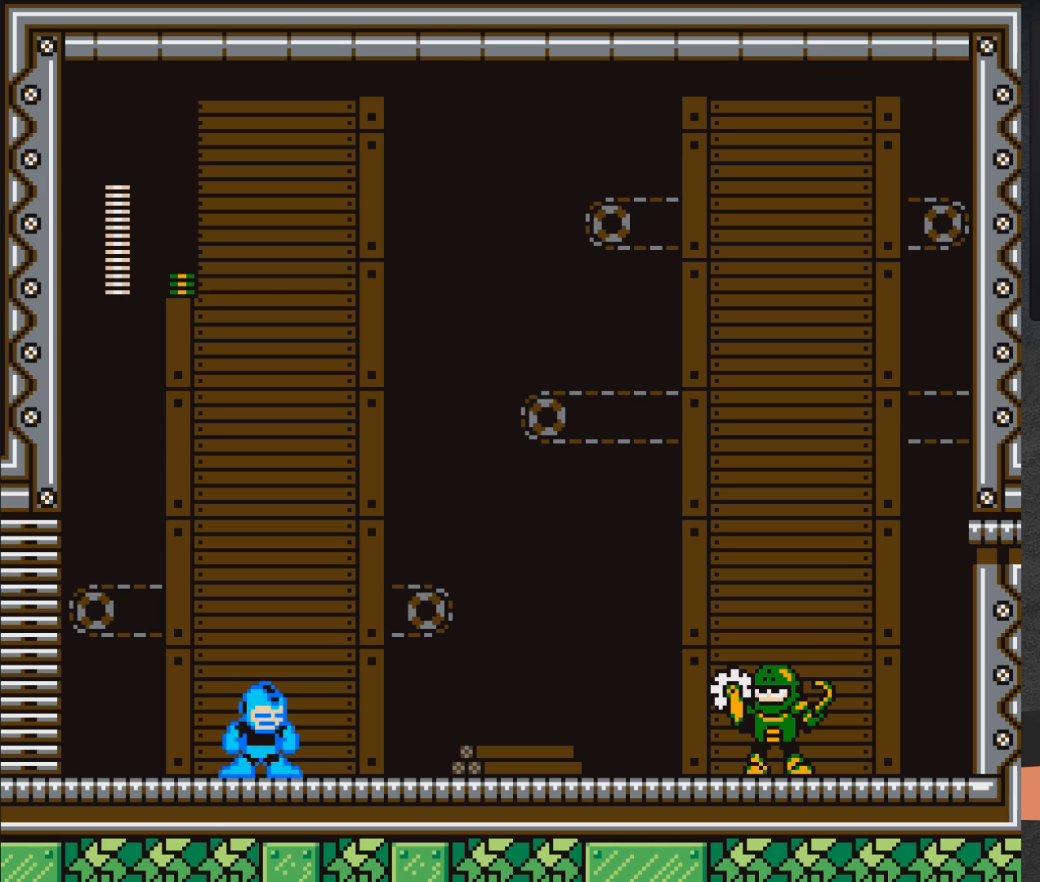
{"buttons": ["A", "X"], "right_stick": "center", "events": [[350, "A", "down"]]}
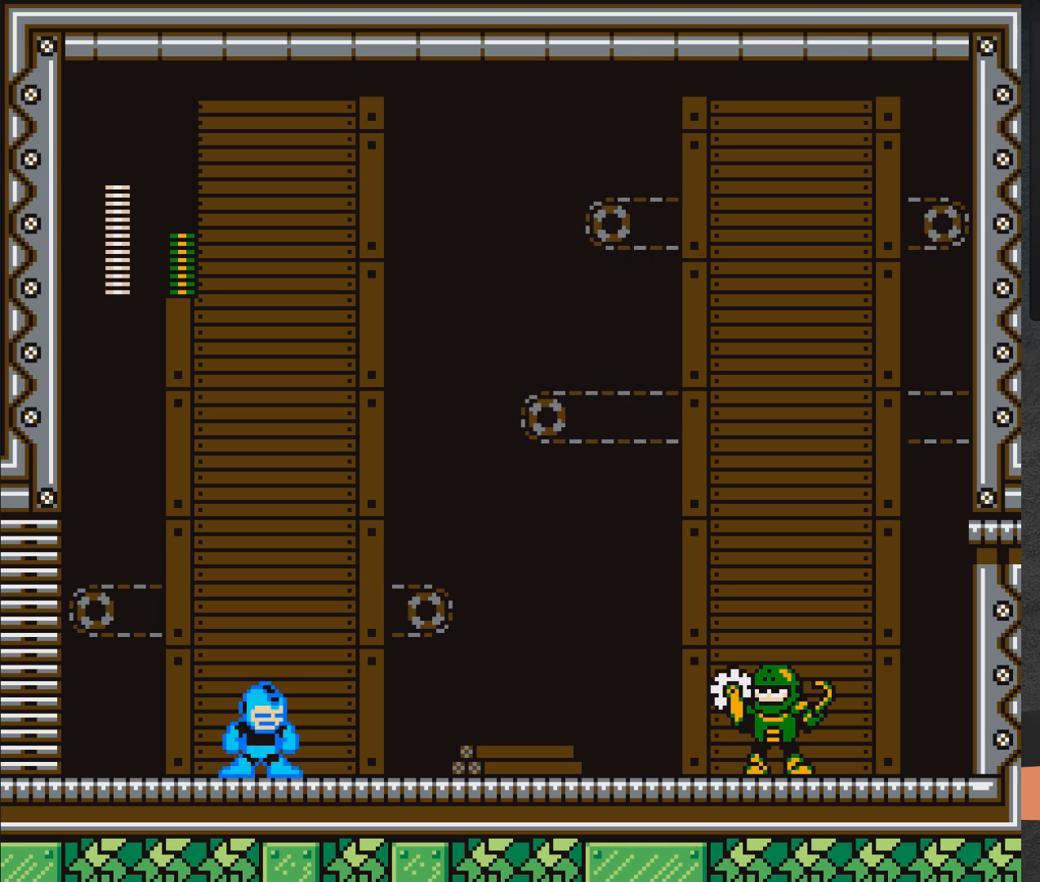
{"buttons": ["X"], "right_stick": "center", "events": [[367, "A", "up"]]}
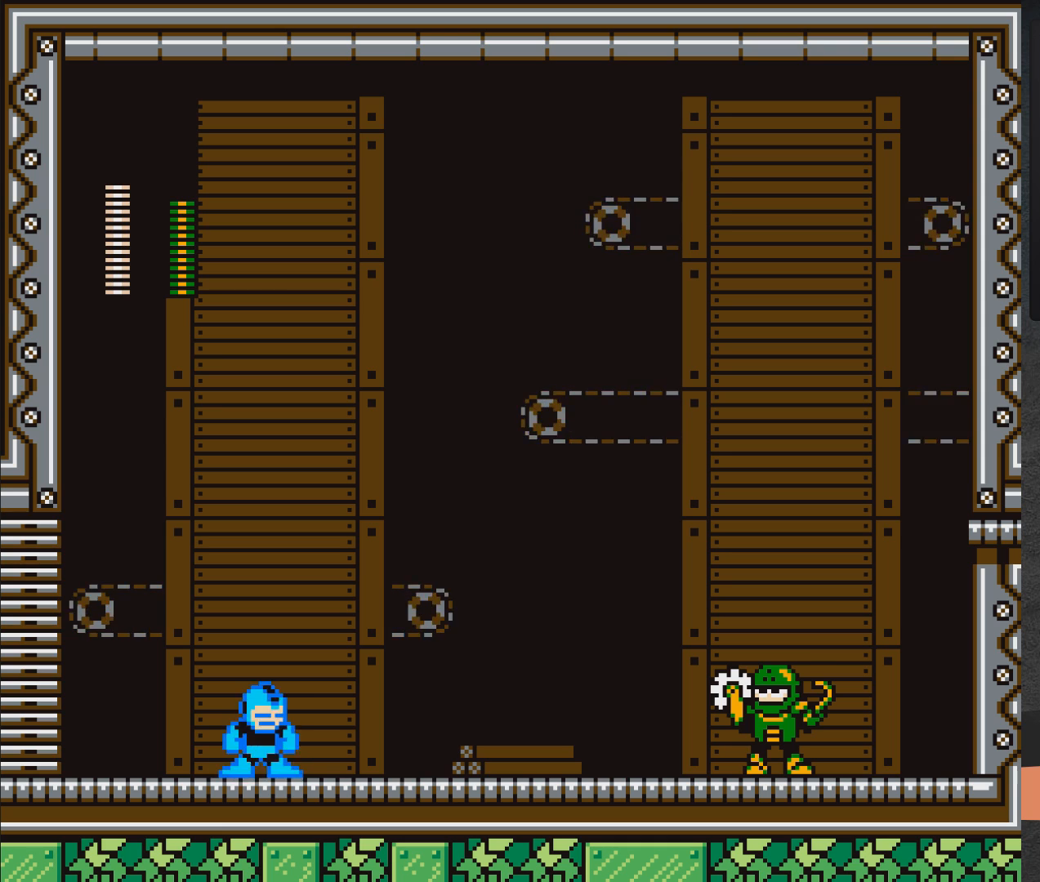
{"buttons": ["X"], "right_stick": "center", "events": []}
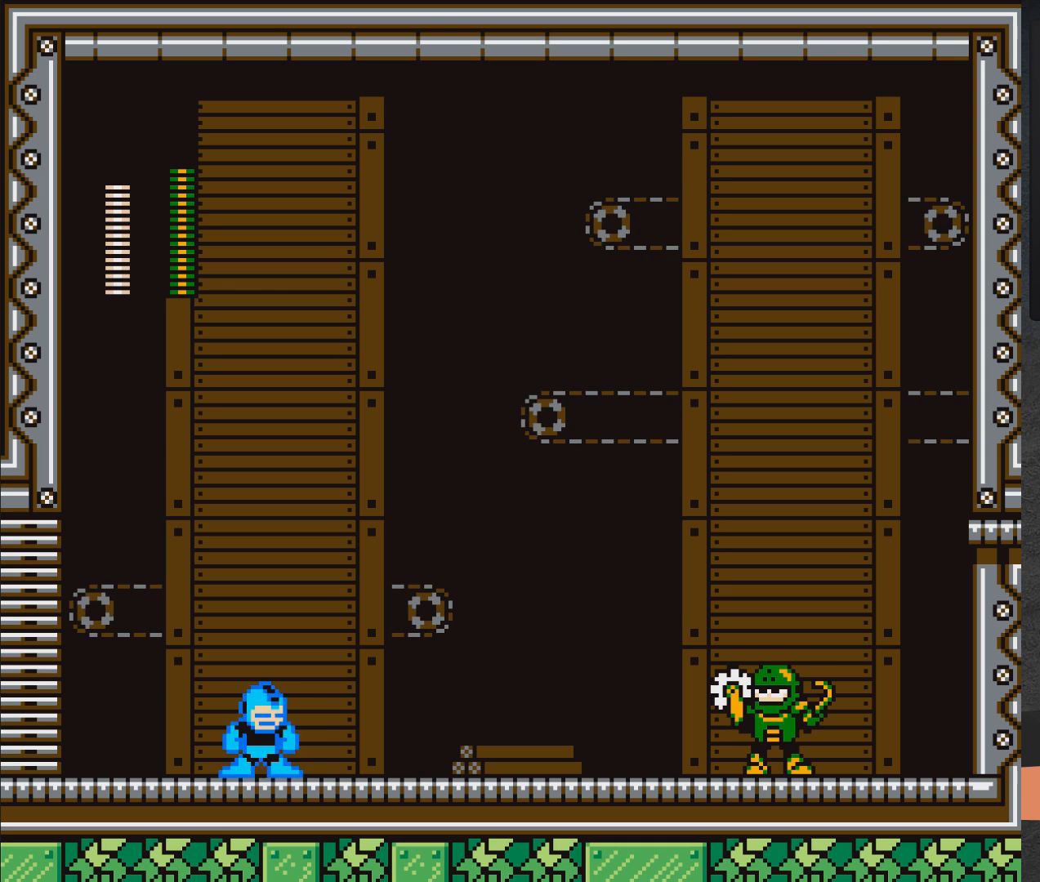
{"buttons": ["X"], "right_stick": "center", "events": []}
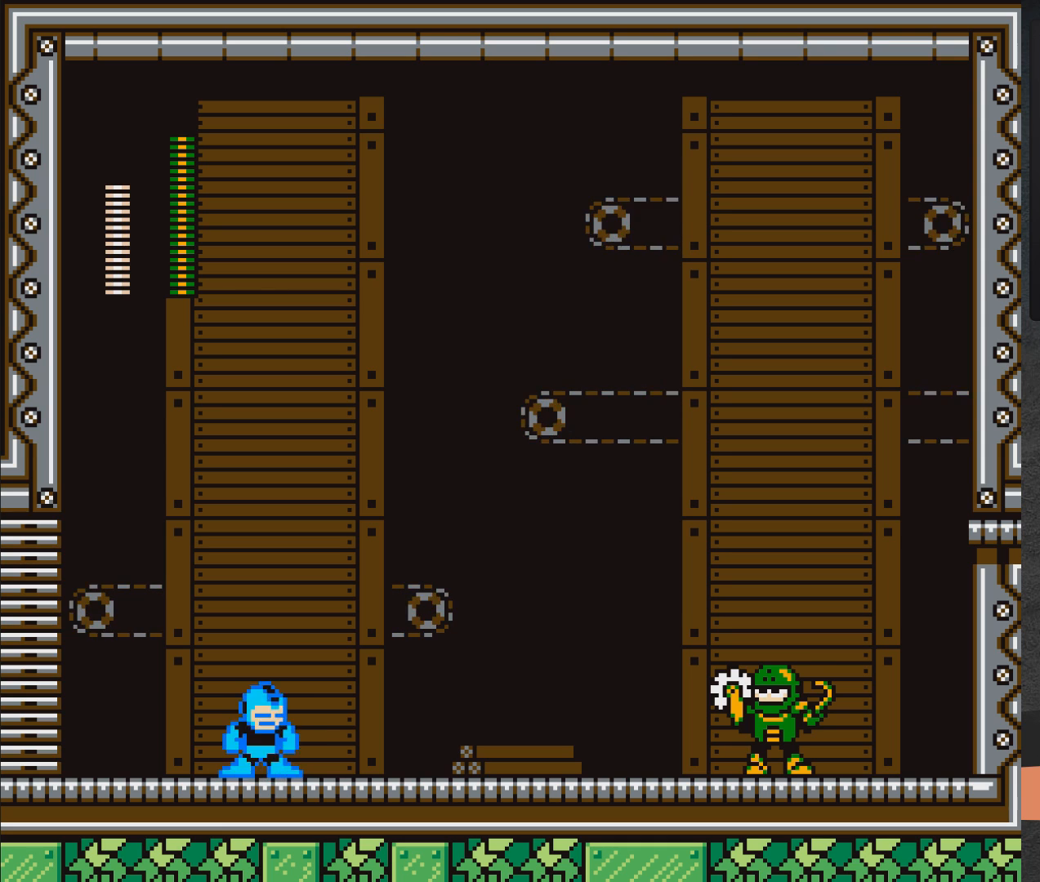
{"buttons": ["X"], "right_stick": "center", "events": []}
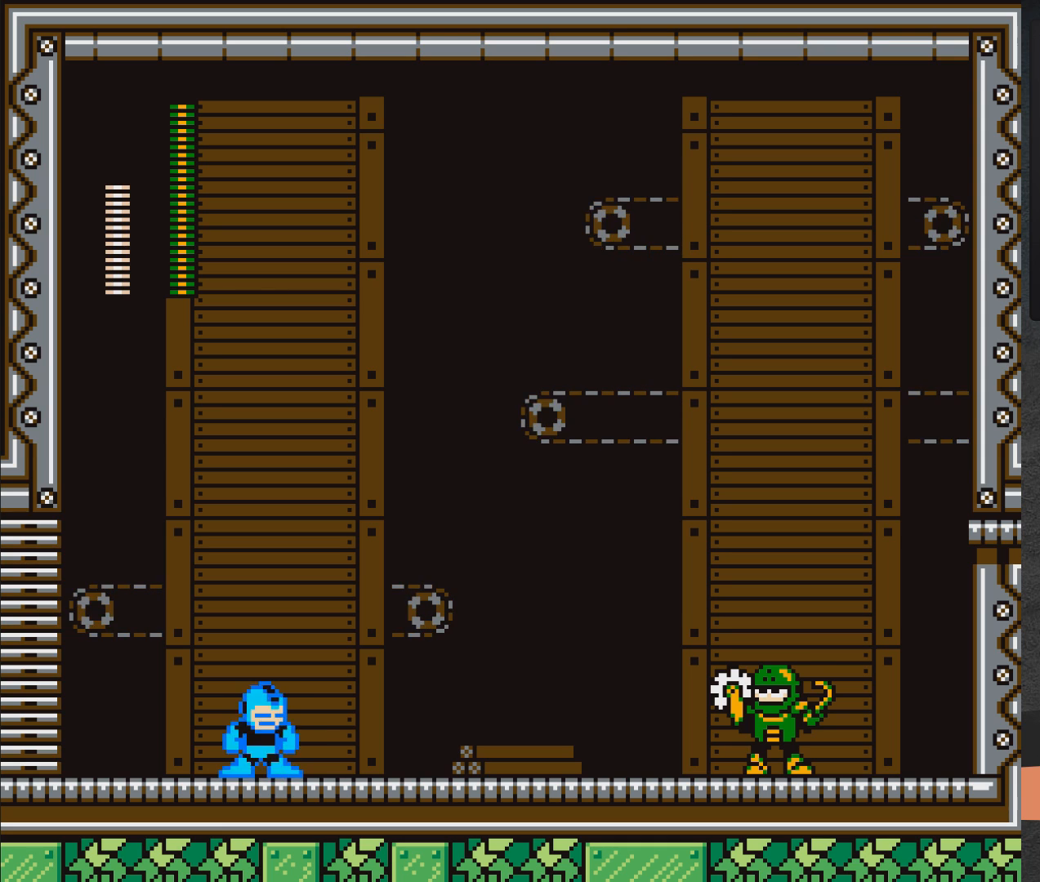
{"buttons": ["X"], "right_stick": "center", "events": [[117, "DPAD_RIGHT", "down"], [483, "DPAD_RIGHT", "up"]]}
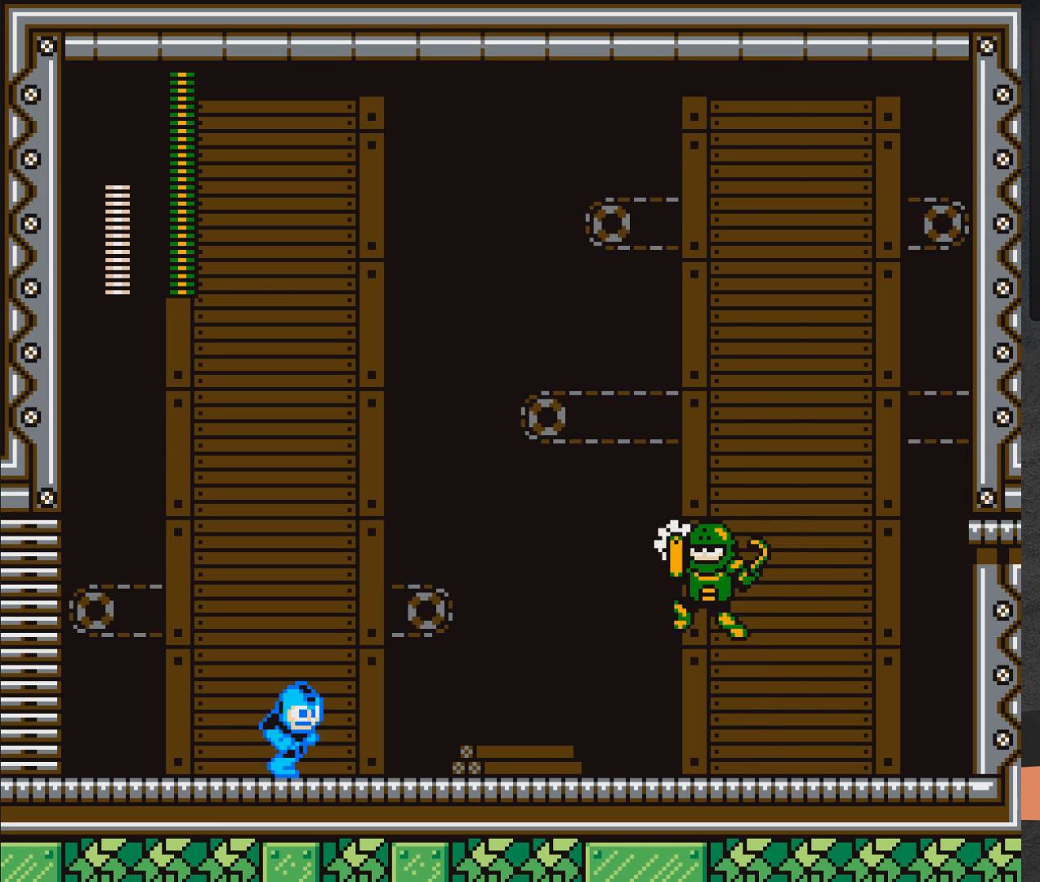
{"buttons": ["A", "X", "DPAD_DOWN", "DPAD_RIGHT"], "right_stick": "center", "events": [[250, "DPAD_RIGHT", "down"], [350, "DPAD_DOWN", "down"], [433, "A", "down"]]}
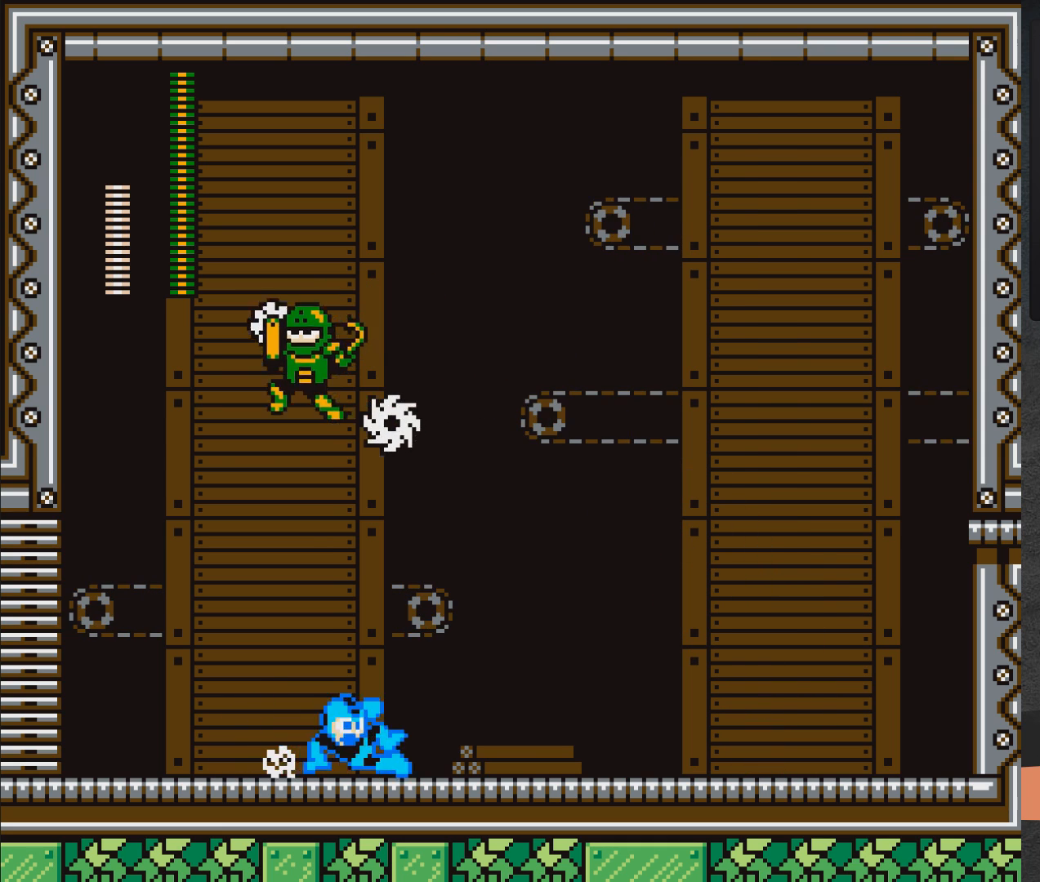
{"buttons": ["A", "X", "DPAD_DOWN", "DPAD_RIGHT"], "right_stick": "center", "events": [[100, "A", "up"], [150, "DPAD_DOWN", "up"], [167, "DPAD_RIGHT", "up"], [183, "DPAD_LEFT", "down"], [233, "X", "up"], [283, "DPAD_LEFT", "up"], [317, "X", "down"], [333, "DPAD_RIGHT", "down"], [367, "DPAD_DOWN", "down"], [483, "A", "down"]]}
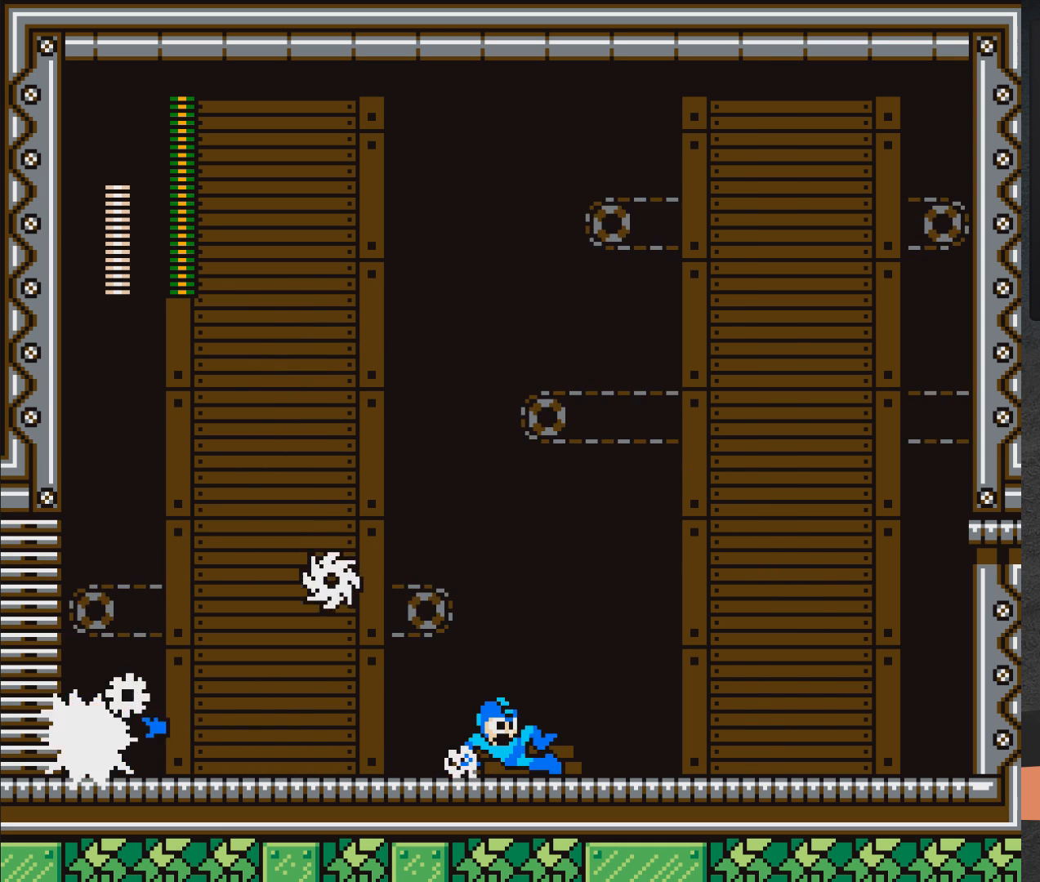
{"buttons": ["X", "DPAD_LEFT"], "right_stick": "center", "events": [[233, "DPAD_DOWN", "up"], [433, "A", "up"], [433, "DPAD_RIGHT", "up"], [483, "DPAD_LEFT", "down"]]}
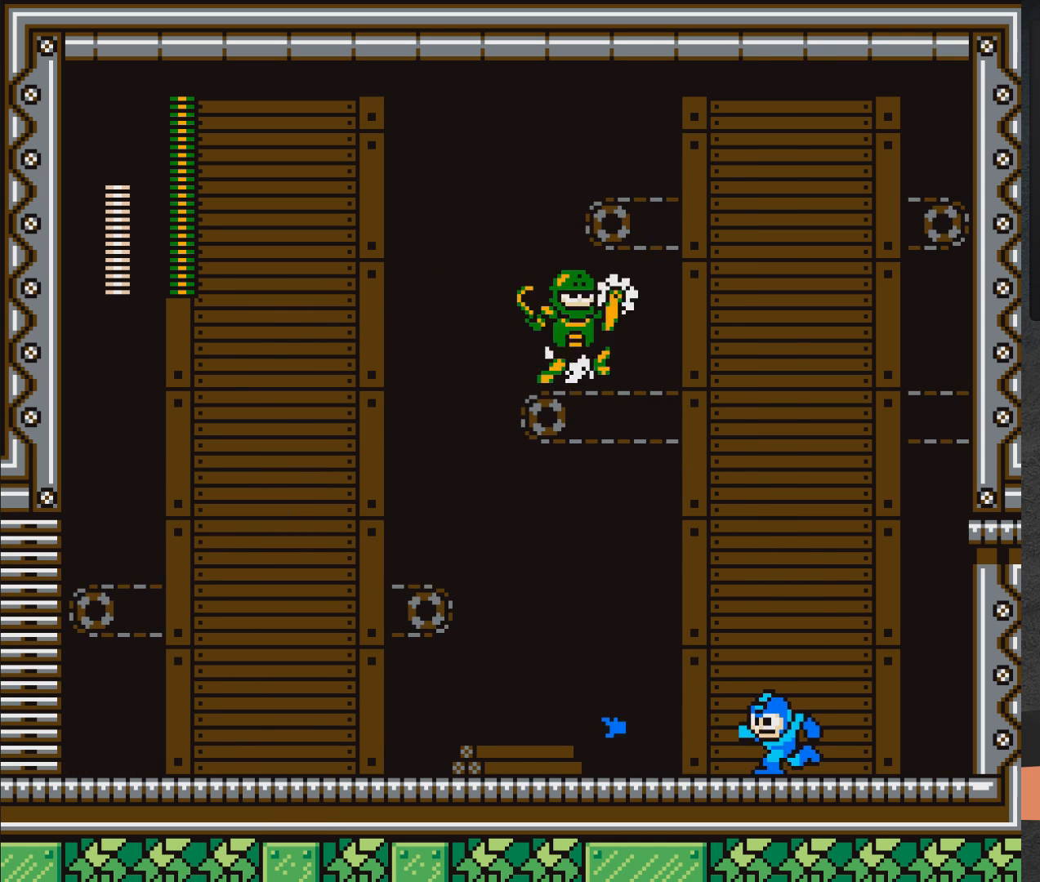
{"buttons": ["A", "X", "DPAD_DOWN", "DPAD_LEFT"], "right_stick": "center", "events": [[50, "DPAD_DOWN", "down"], [117, "A", "down"]]}
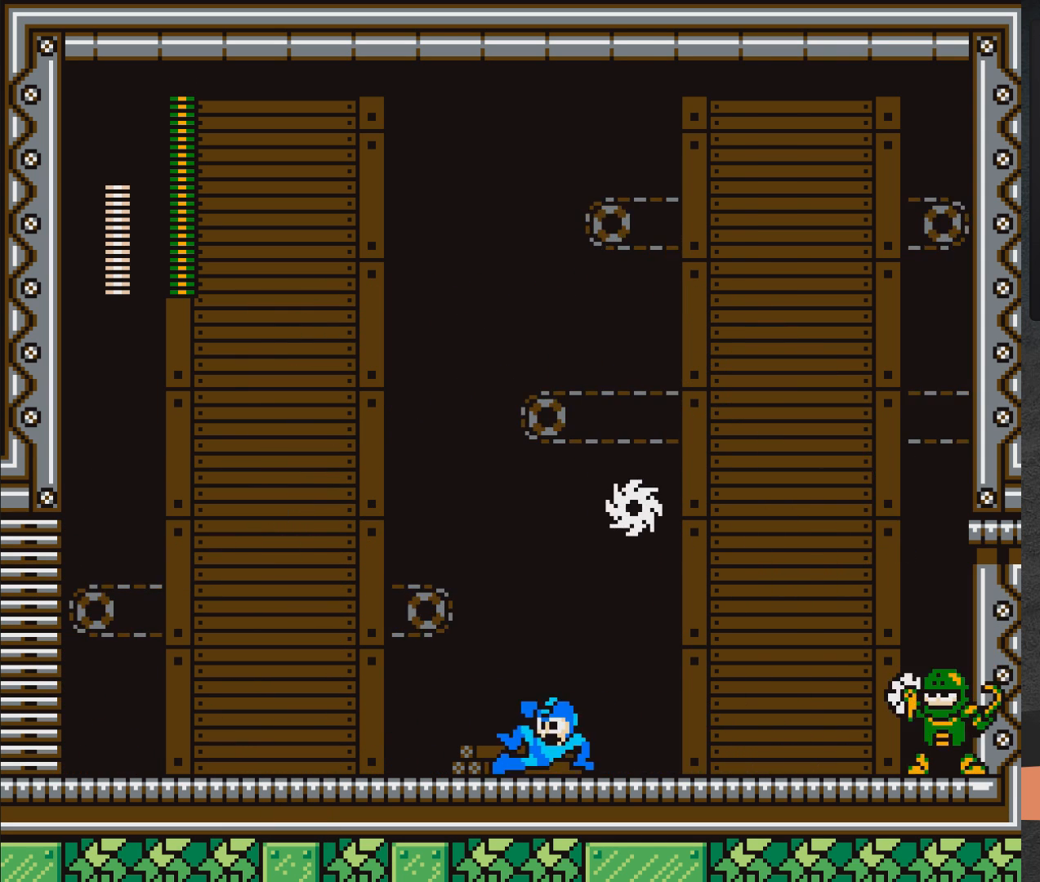
{"buttons": ["A", "X", "DPAD_DOWN"], "right_stick": "center", "events": [[100, "A", "up"], [183, "A", "down"], [400, "DPAD_DOWN", "up"], [467, "DPAD_LEFT", "up"], [483, "DPAD_DOWN", "down"]]}
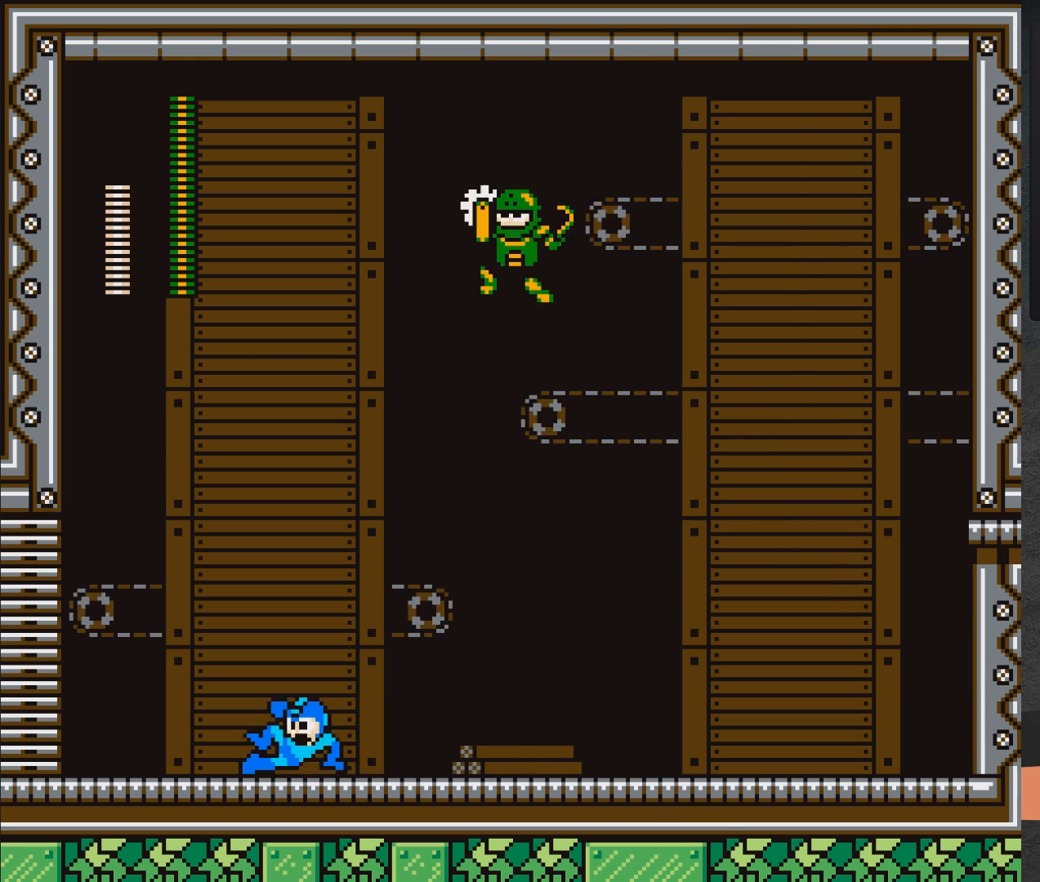
{"buttons": ["A", "X", "DPAD_LEFT"], "right_stick": "center", "events": [[33, "DPAD_DOWN", "up"], [33, "DPAD_RIGHT", "down"], [50, "A", "up"], [100, "DPAD_DOWN", "down"], [250, "A", "down"], [367, "DPAD_RIGHT", "up"], [383, "DPAD_DOWN", "up"], [400, "DPAD_LEFT", "down"]]}
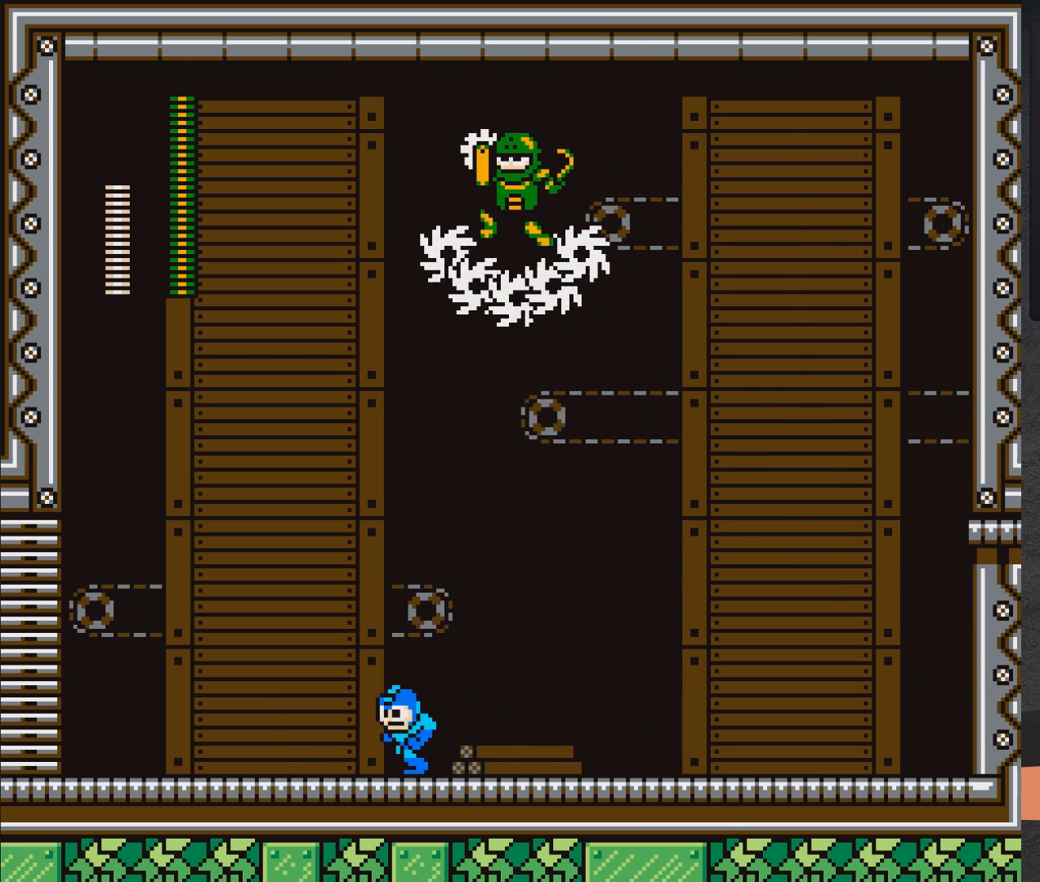
{"buttons": ["X", "DPAD_RIGHT"], "right_stick": "center", "events": [[17, "A", "up"], [267, "DPAD_DOWN", "down"], [300, "A", "down"], [417, "DPAD_LEFT", "up"], [450, "A", "up"], [467, "DPAD_RIGHT", "down"], [483, "DPAD_DOWN", "up"]]}
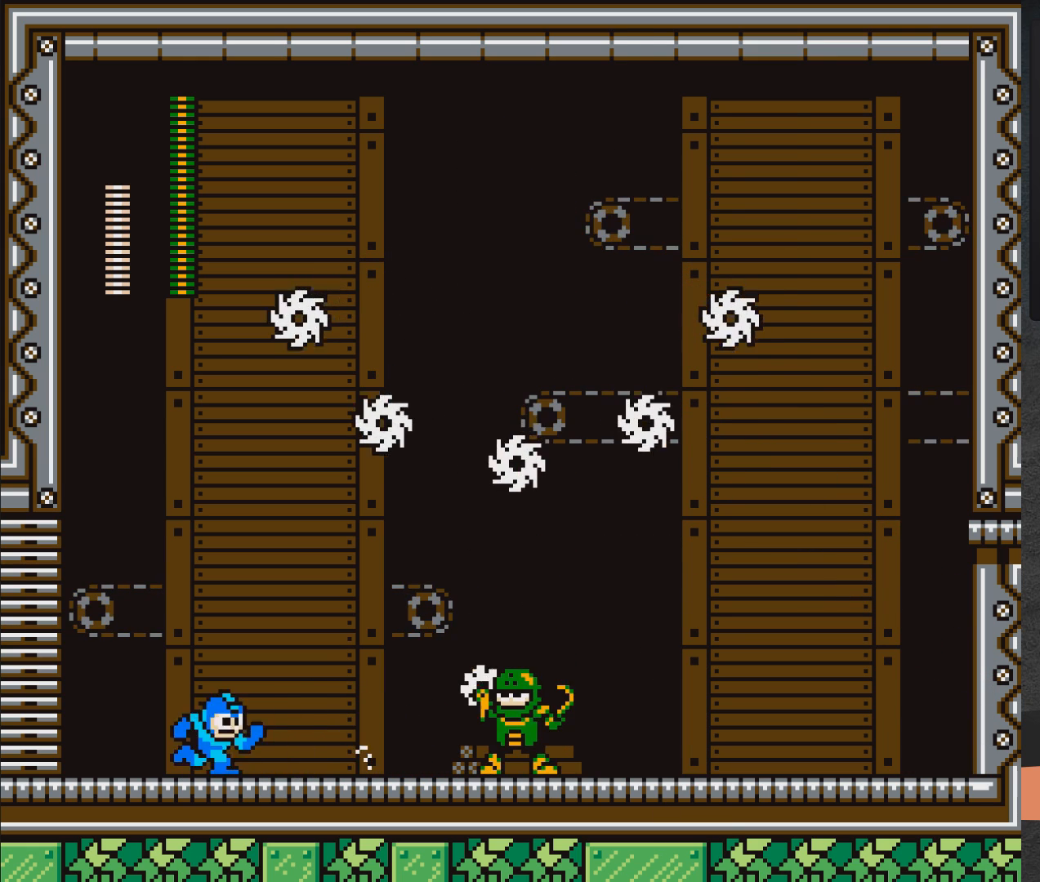
{"buttons": ["X", "DPAD_LEFT"], "right_stick": "center", "events": [[17, "X", "up"], [50, "DPAD_RIGHT", "up"], [67, "X", "down"], [117, "DPAD_LEFT", "down"]]}
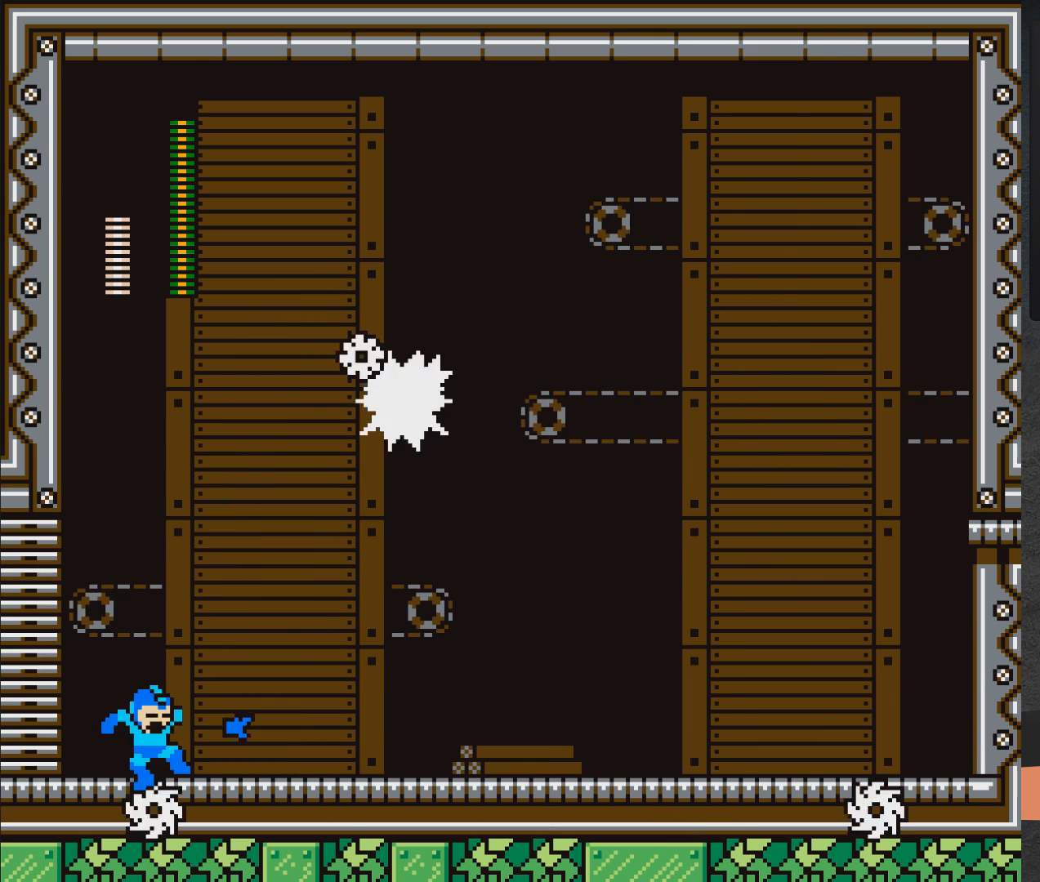
{"buttons": ["X", "DPAD_DOWN", "DPAD_RIGHT"], "right_stick": "center", "events": [[150, "DPAD_LEFT", "up"], [233, "DPAD_RIGHT", "down"], [250, "DPAD_DOWN", "down"]]}
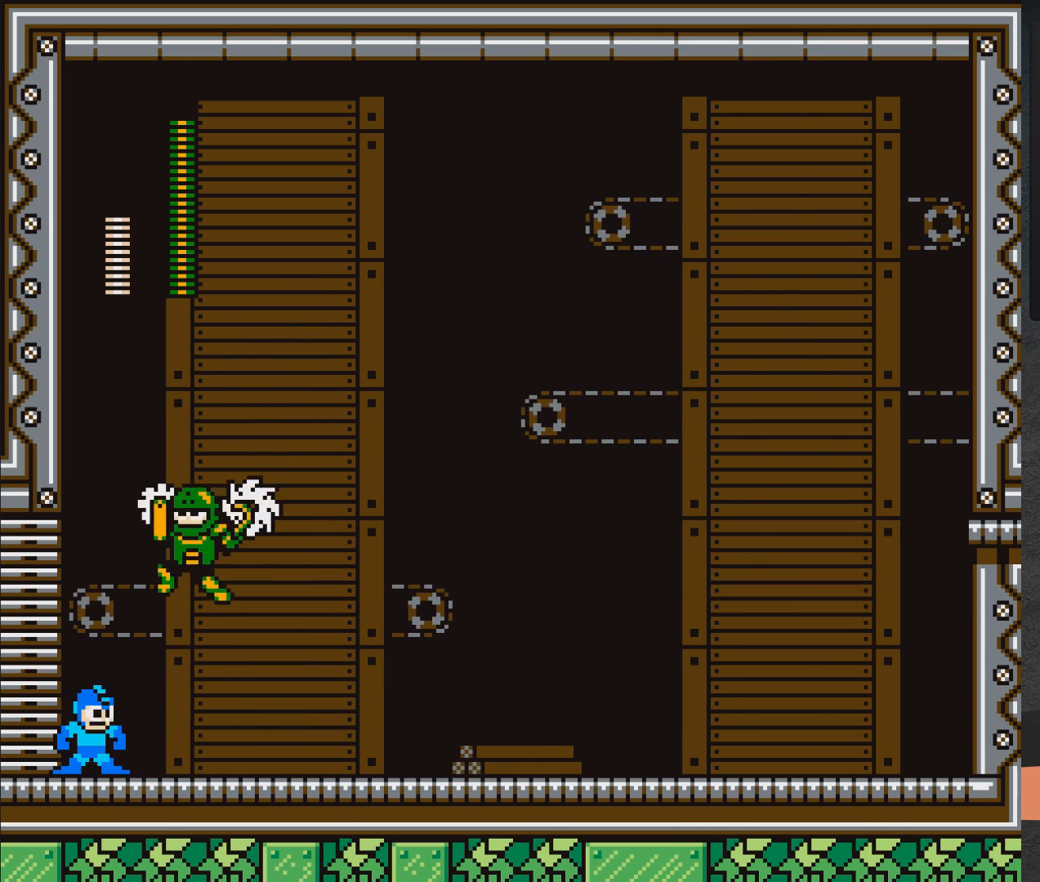
{"buttons": ["A", "X", "DPAD_DOWN", "DPAD_RIGHT"], "right_stick": "center", "events": [[183, "A", "down"]]}
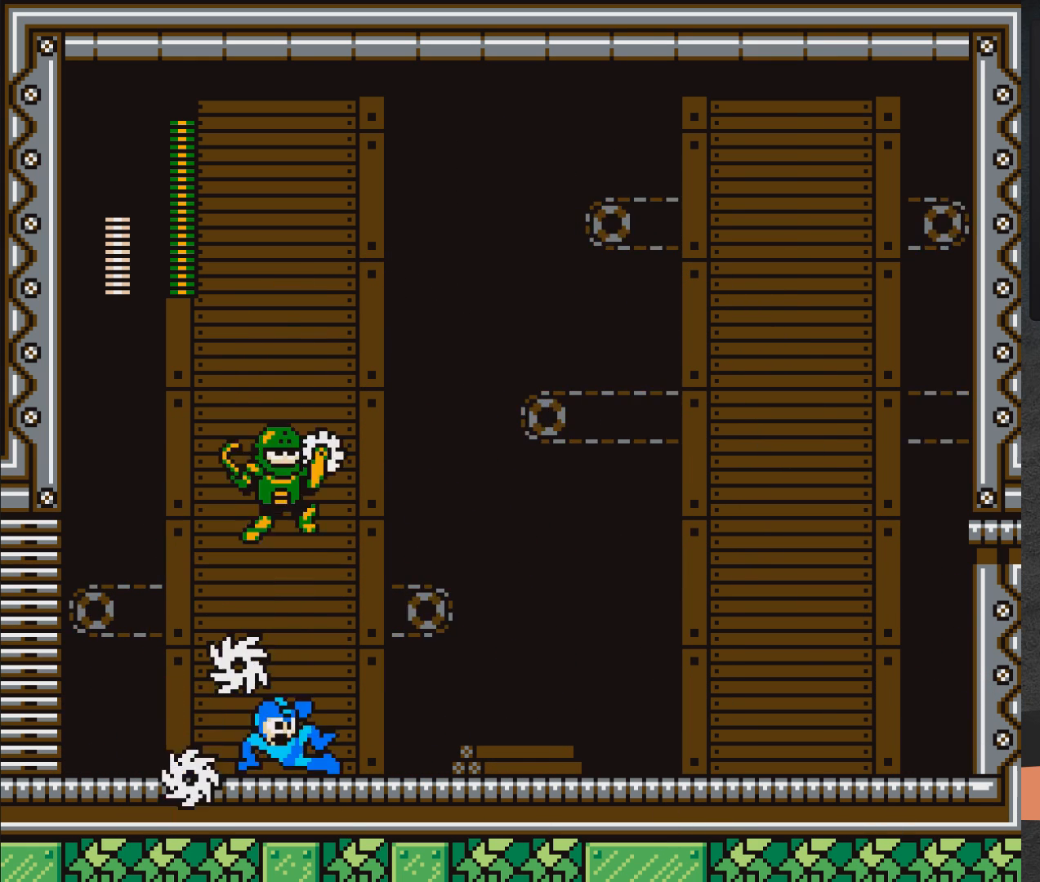
{"buttons": ["X", "DPAD_DOWN", "DPAD_LEFT"], "right_stick": "center", "events": [[83, "A", "up"], [267, "DPAD_RIGHT", "up"], [333, "DPAD_LEFT", "down"]]}
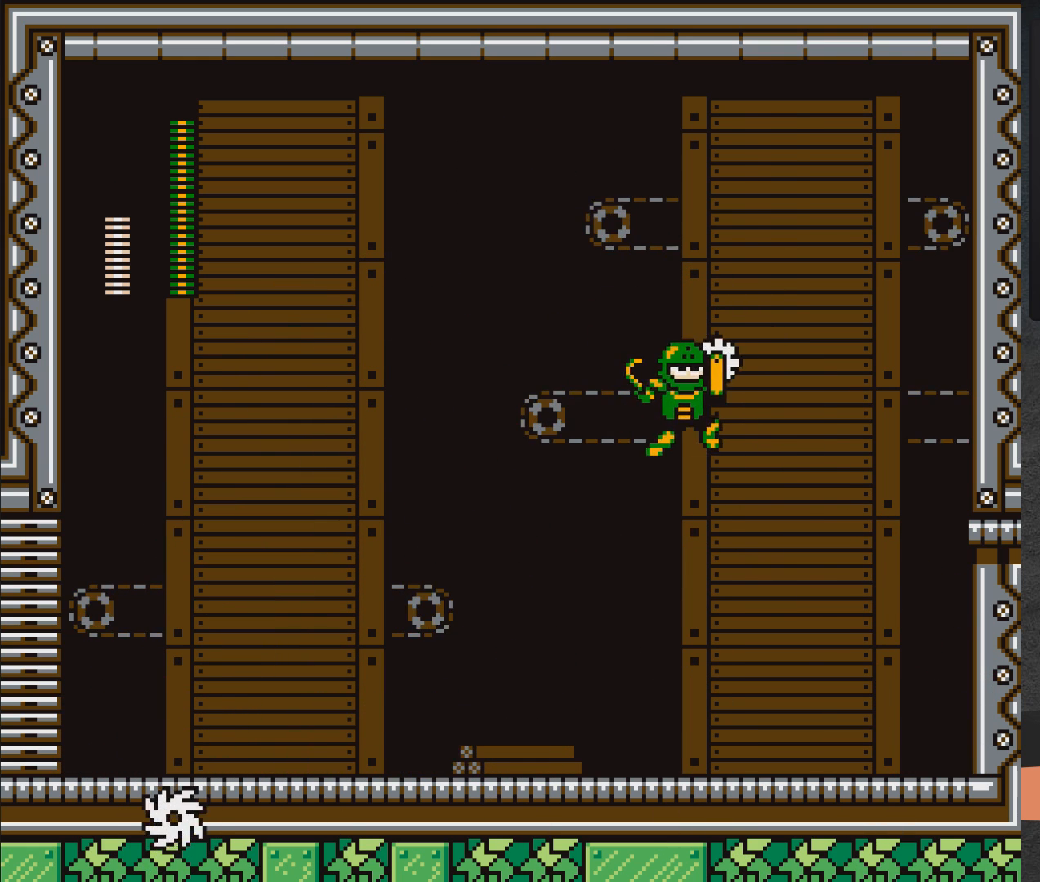
{"buttons": ["X", "DPAD_LEFT"], "right_stick": "center", "events": [[17, "A", "down"], [167, "DPAD_DOWN", "up"], [183, "A", "up"], [183, "DPAD_DOWN", "down"], [183, "DPAD_LEFT", "up"], [217, "DPAD_RIGHT", "down"], [233, "DPAD_DOWN", "up"], [317, "DPAD_RIGHT", "up"], [333, "X", "up"], [400, "X", "down"], [450, "DPAD_LEFT", "down"]]}
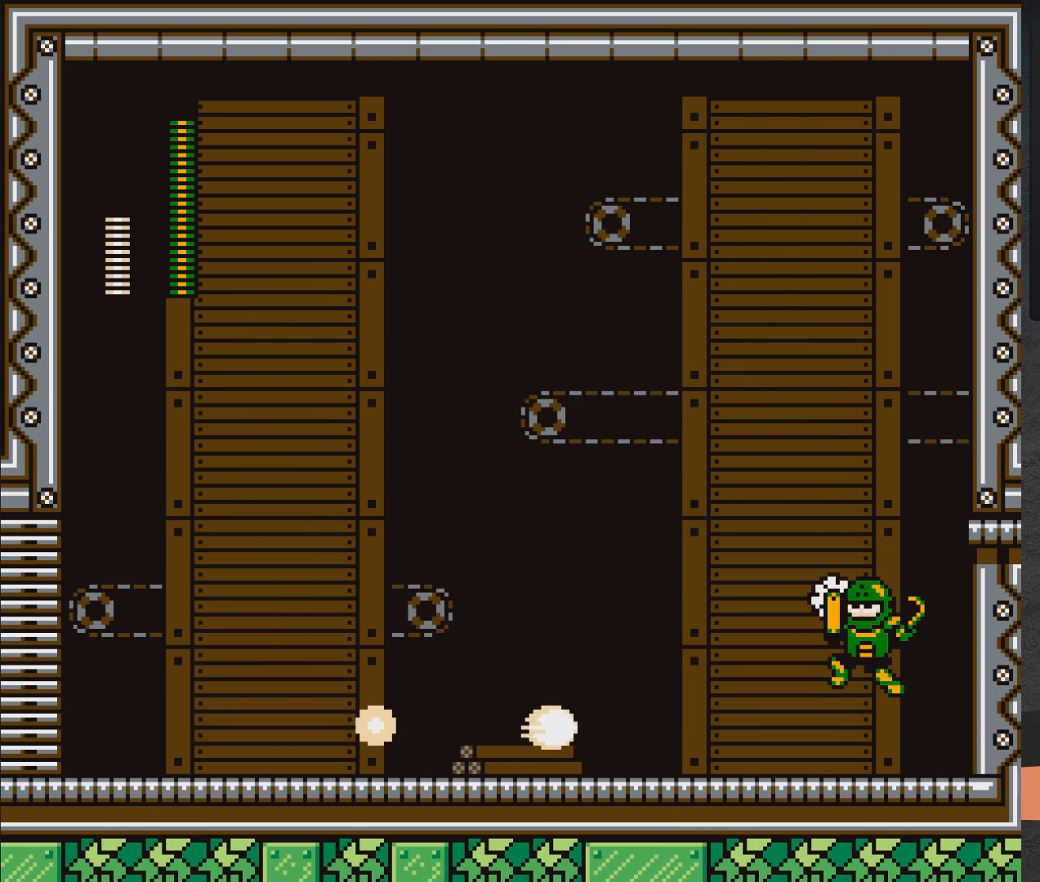
{"buttons": ["A", "X", "DPAD_DOWN", "DPAD_RIGHT"], "right_stick": "center", "events": [[367, "DPAD_LEFT", "up"], [400, "DPAD_DOWN", "down"], [433, "DPAD_RIGHT", "down"], [500, "A", "down"]]}